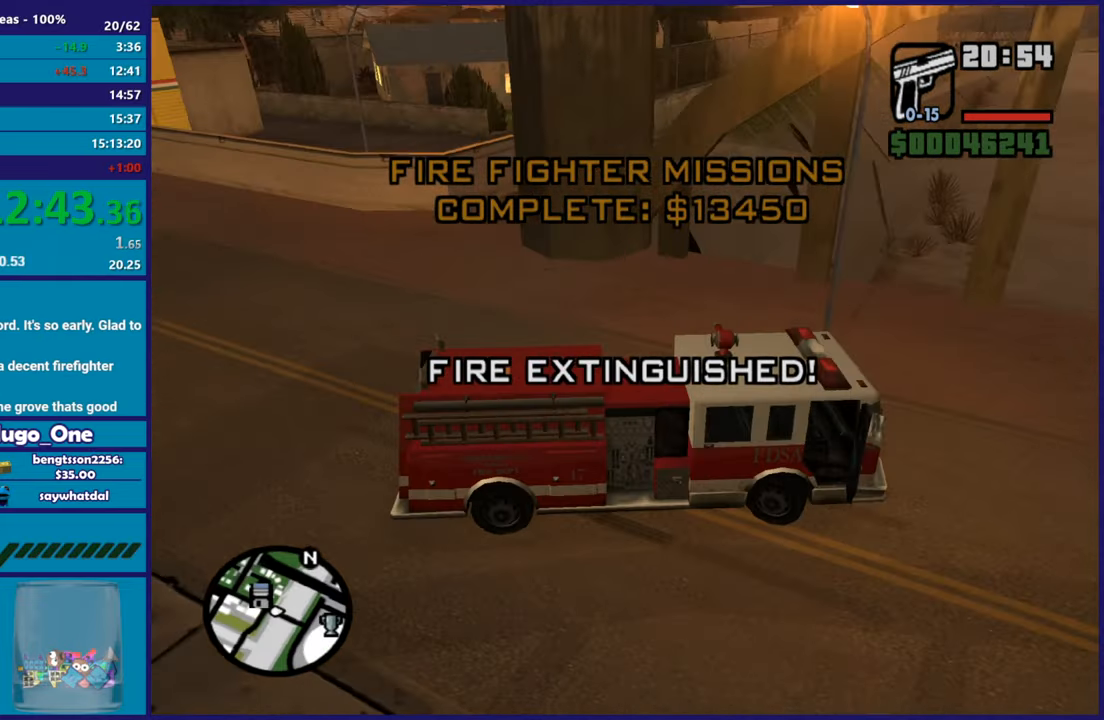
Gameplay with a controller (Xbox layout); each line is a JSON object with the inputs held at the frame after it. "events" lists button and stick changes between this image and that frame as [ms after this image, input, new state], when the widget could be followed in between. This document gives stick clicks only as held states, not as events.
{"buttons": ["L2"], "left_stick": "right", "right_stick": "right", "events": [[83, "right_stick", "up-right"], [450, "right_stick", "right"]]}
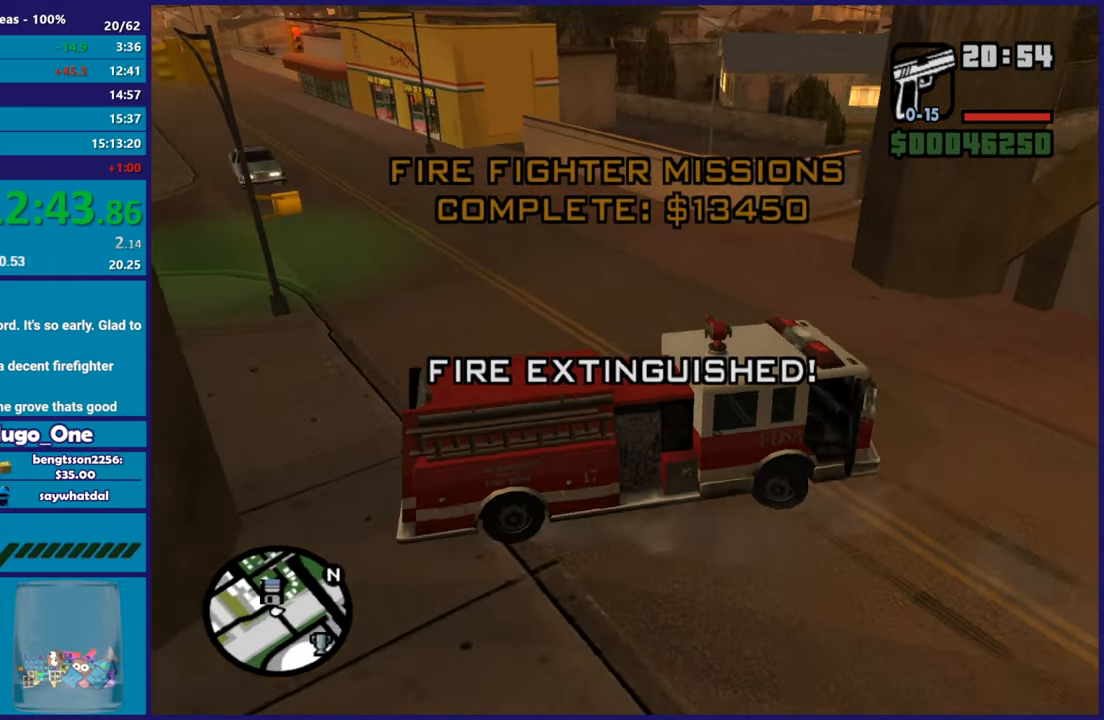
{"buttons": ["R2"], "left_stick": "left", "right_stick": "right", "events": [[100, "R2", "down"], [117, "L2", "up"], [117, "left_stick", "left"]]}
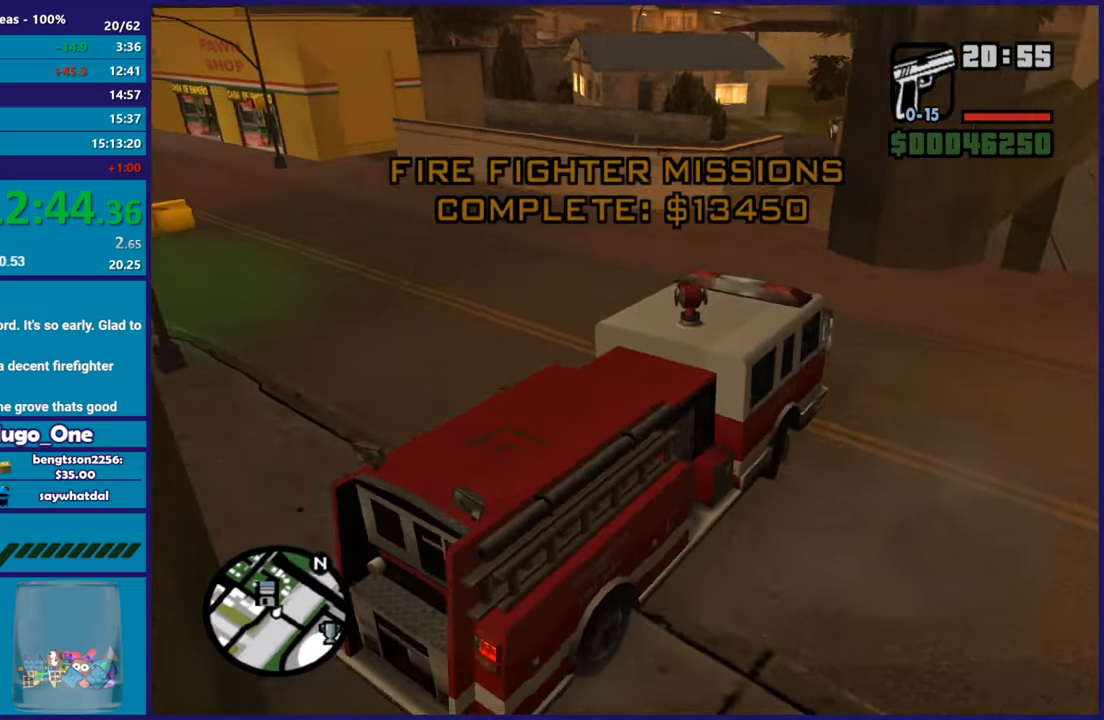
{"buttons": ["R2"], "left_stick": "center", "right_stick": "center", "events": [[250, "right_stick", "center"], [450, "left_stick", "center"]]}
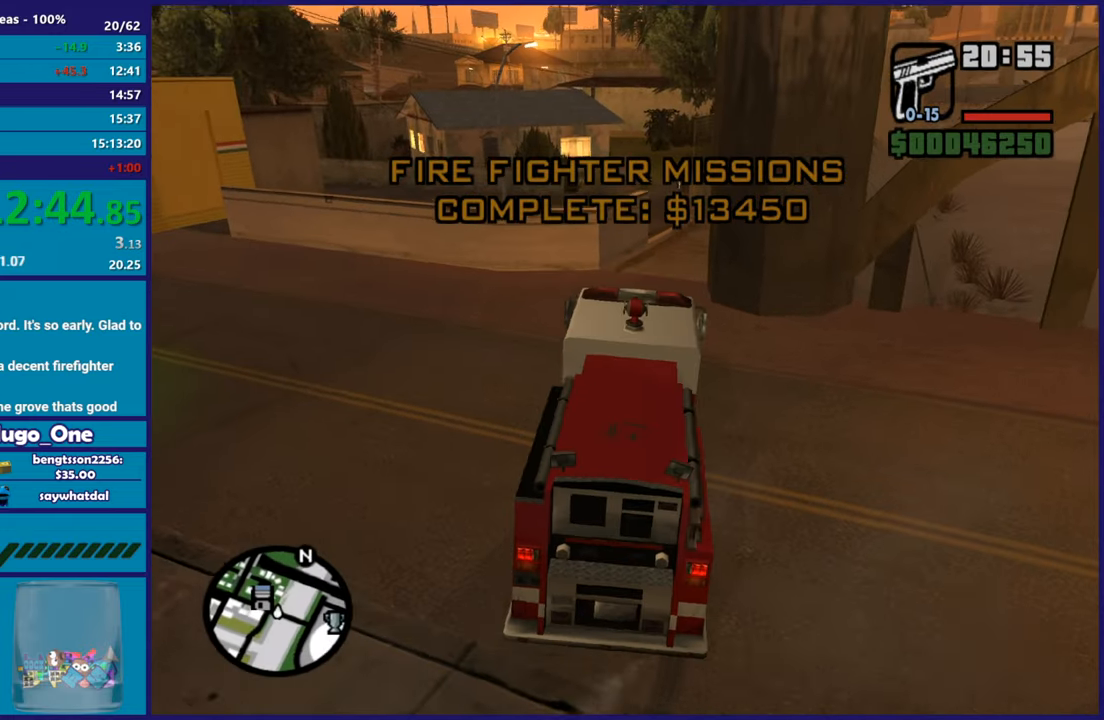
{"buttons": ["L2"], "left_stick": "center", "right_stick": "center", "events": [[67, "left_stick", "left"], [67, "right_stick", "down-right"], [167, "left_stick", "right"], [367, "right_stick", "center"], [451, "L2", "down"], [451, "R2", "up"], [501, "left_stick", "center"]]}
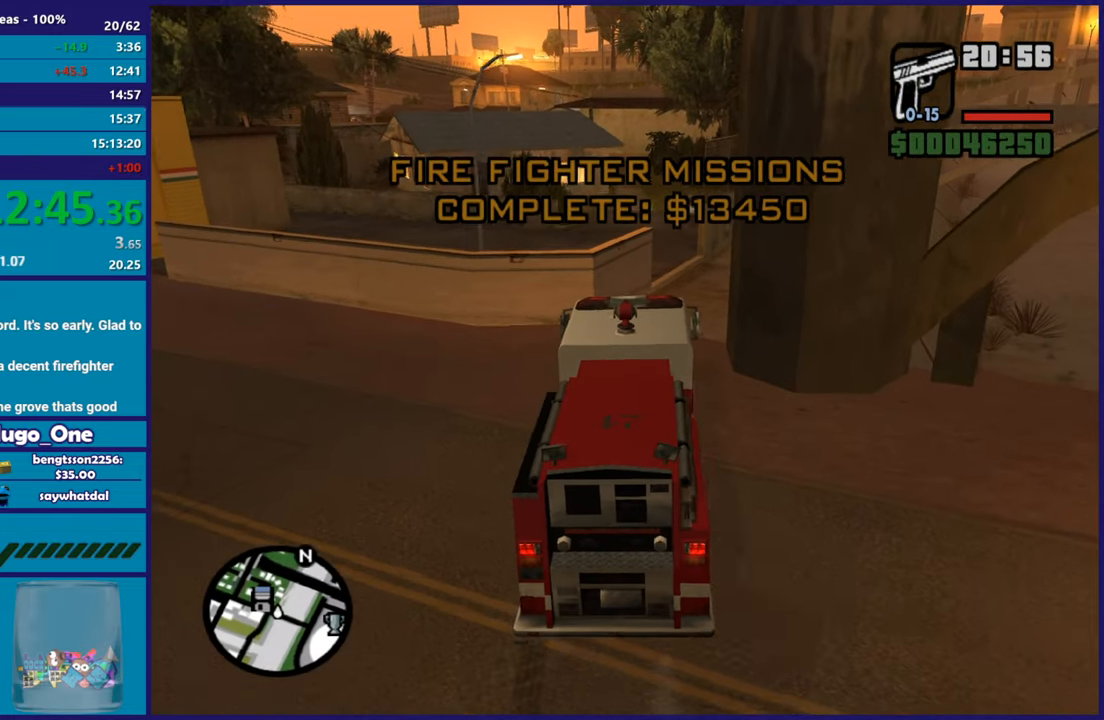
{"buttons": ["Y", "L2"], "left_stick": "center", "right_stick": "center", "events": [[67, "Y", "down"], [217, "Y", "up"], [284, "Y", "down"], [400, "Y", "up"], [467, "Y", "down"]]}
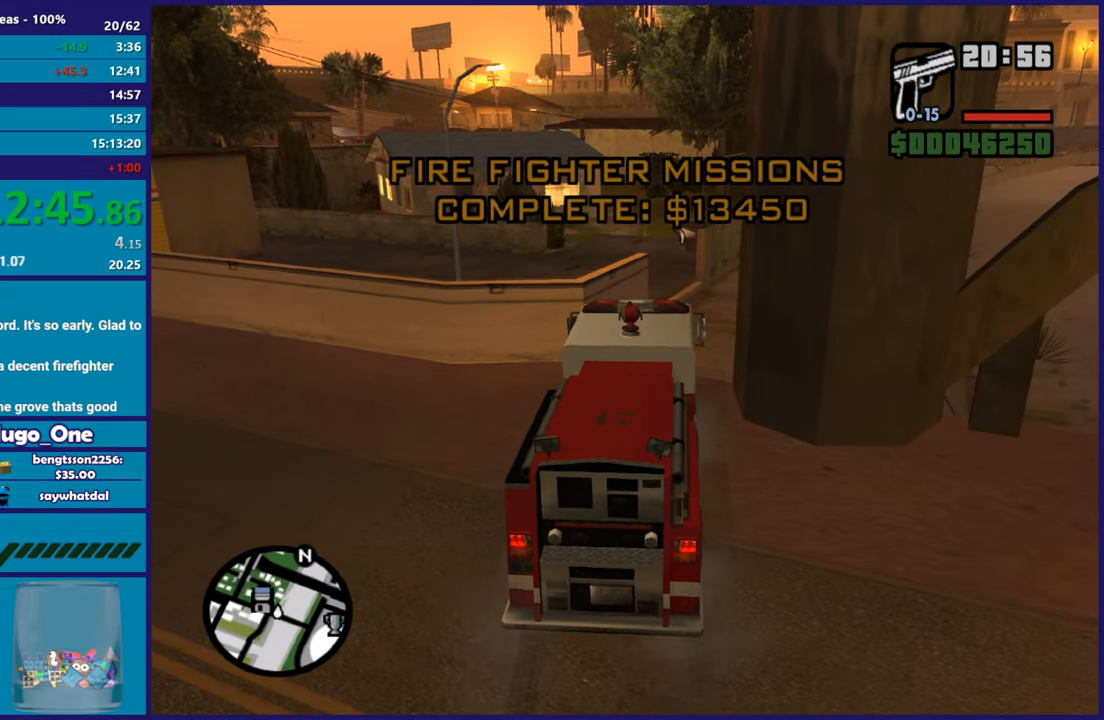
{"buttons": ["A"], "left_stick": "up-left", "right_stick": "center", "events": [[34, "left_stick", "left"], [50, "L2", "up"], [84, "Y", "up"], [151, "Y", "down"], [251, "Y", "up"], [367, "left_stick", "up-left"], [401, "A", "down"]]}
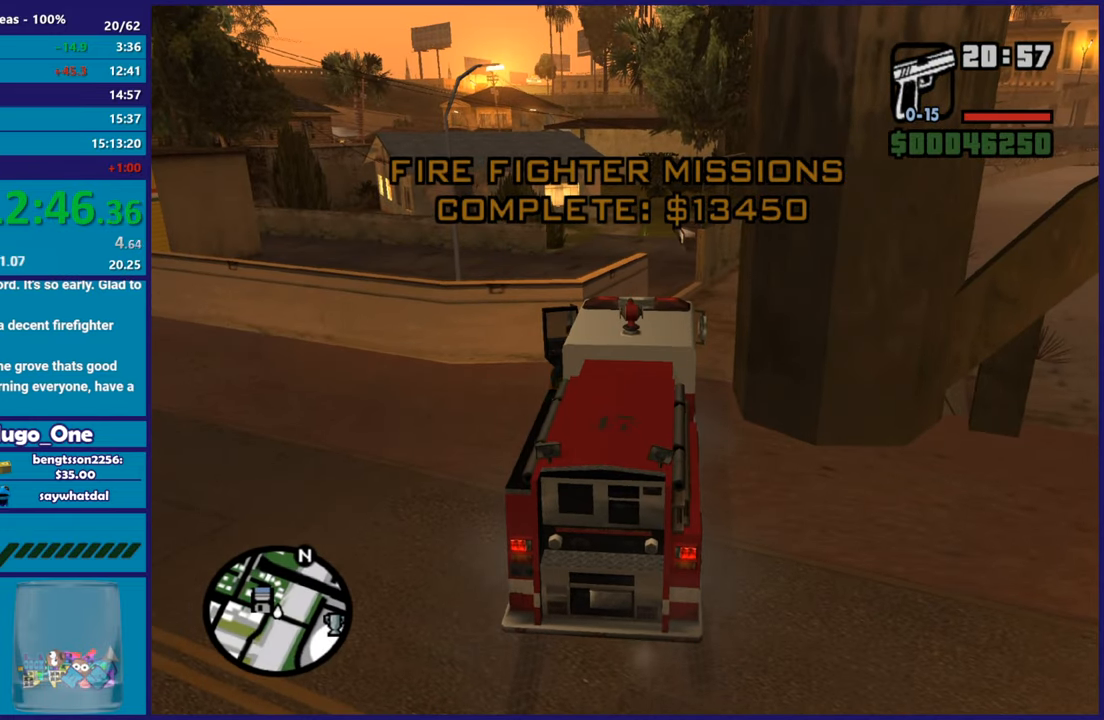
{"buttons": ["A"], "left_stick": "up", "right_stick": "center", "events": [[17, "A", "up"], [100, "A", "down"], [117, "left_stick", "up"], [200, "A", "up"], [267, "A", "down"], [384, "A", "up"], [450, "A", "down"]]}
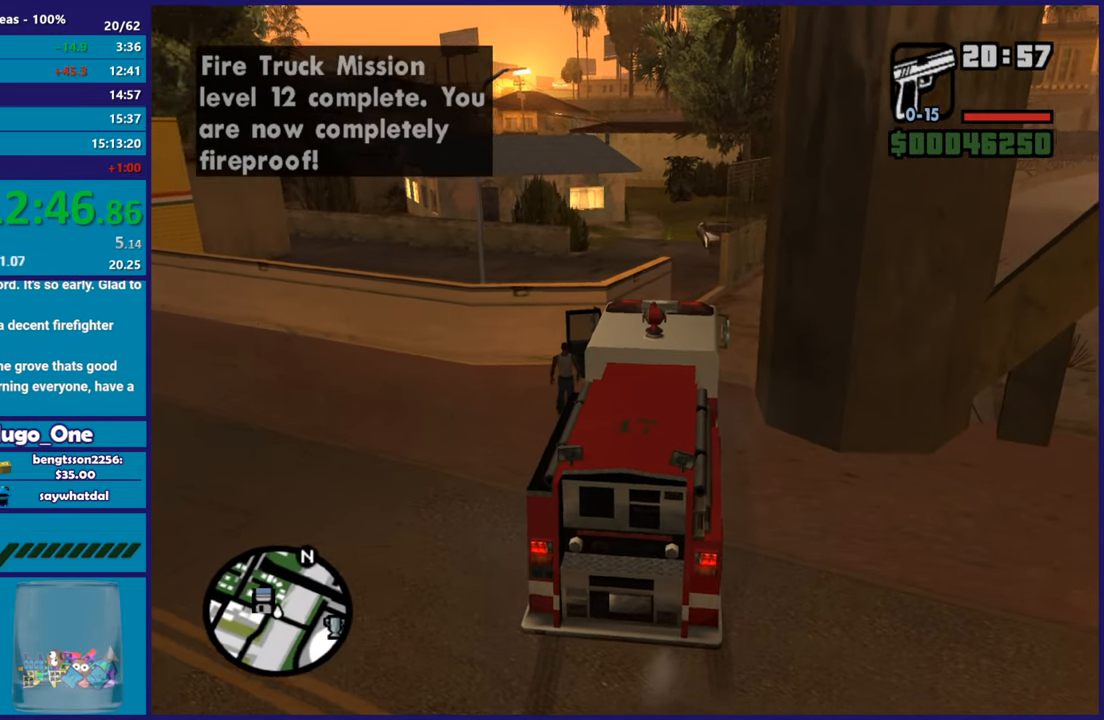
{"buttons": [], "left_stick": "up-right", "right_stick": "center", "events": [[67, "A", "up"], [151, "A", "down"], [251, "A", "up"], [284, "left_stick", "up-right"], [317, "A", "down"], [434, "A", "up"]]}
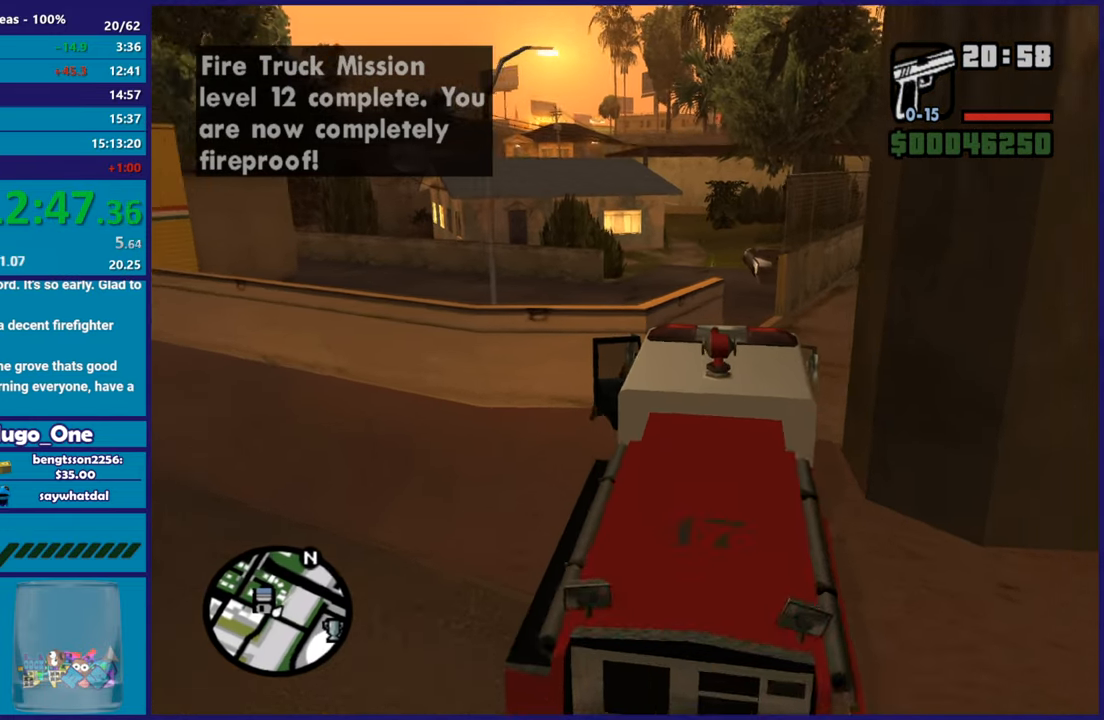
{"buttons": ["A"], "left_stick": "up", "right_stick": "center", "events": [[17, "A", "down"], [133, "A", "up"], [217, "A", "down"], [334, "A", "up"], [350, "left_stick", "up"], [417, "A", "down"]]}
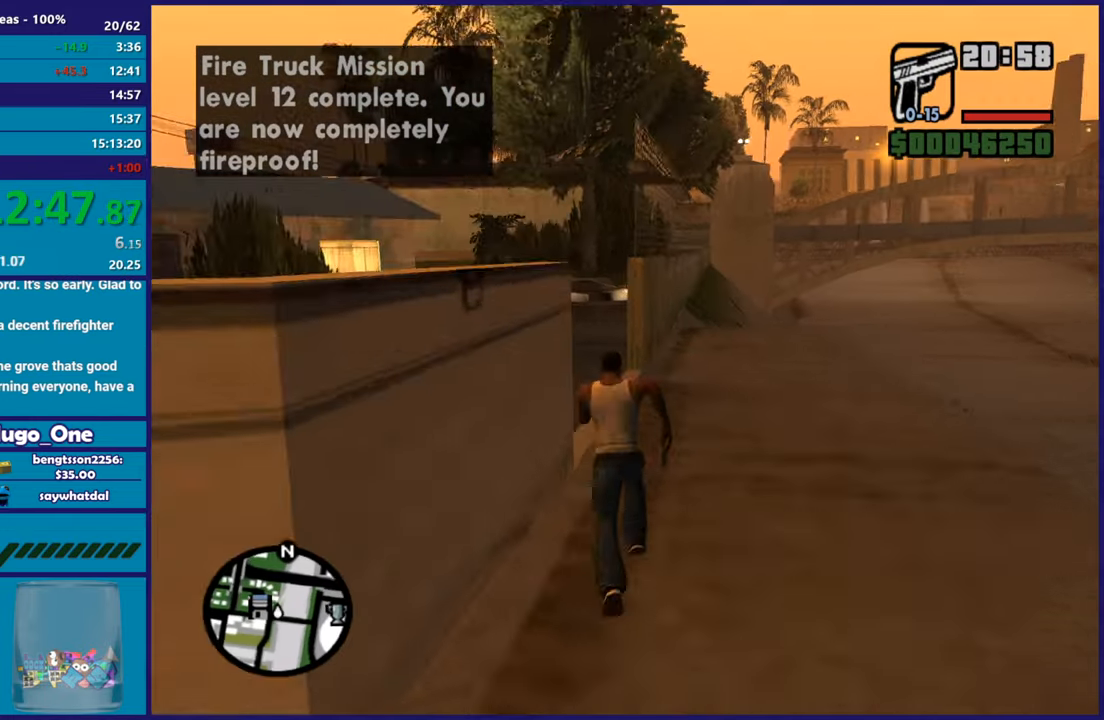
{"buttons": [], "left_stick": "up-left", "right_stick": "center"}
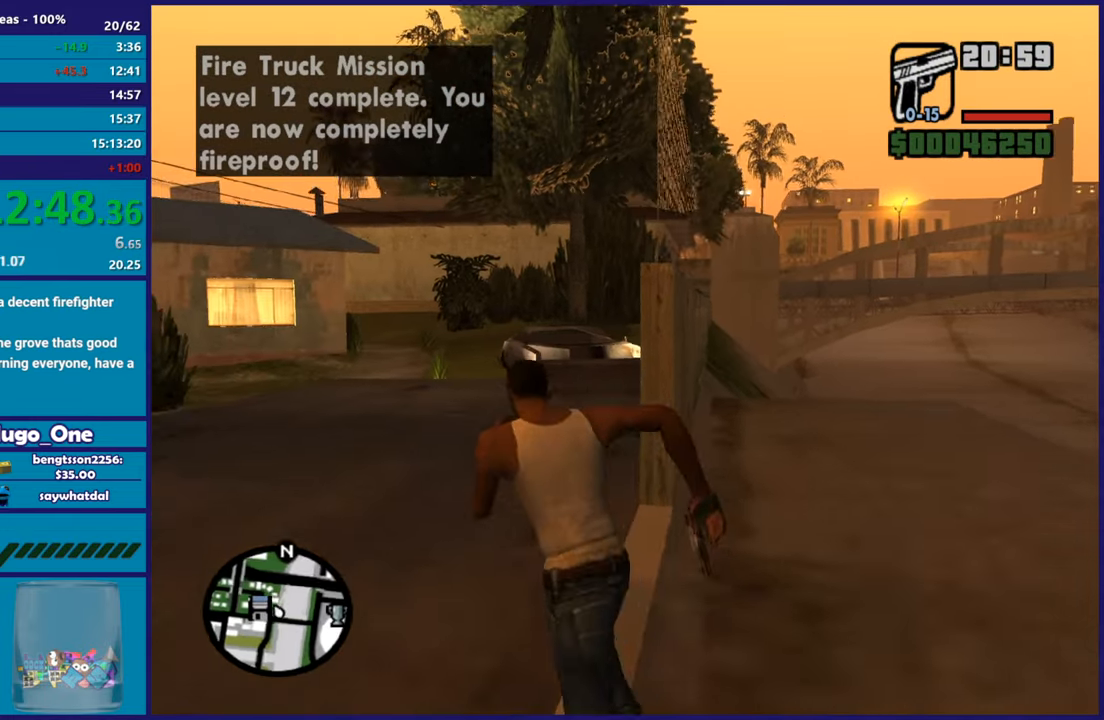
{"buttons": ["A"], "left_stick": "up", "right_stick": "center"}
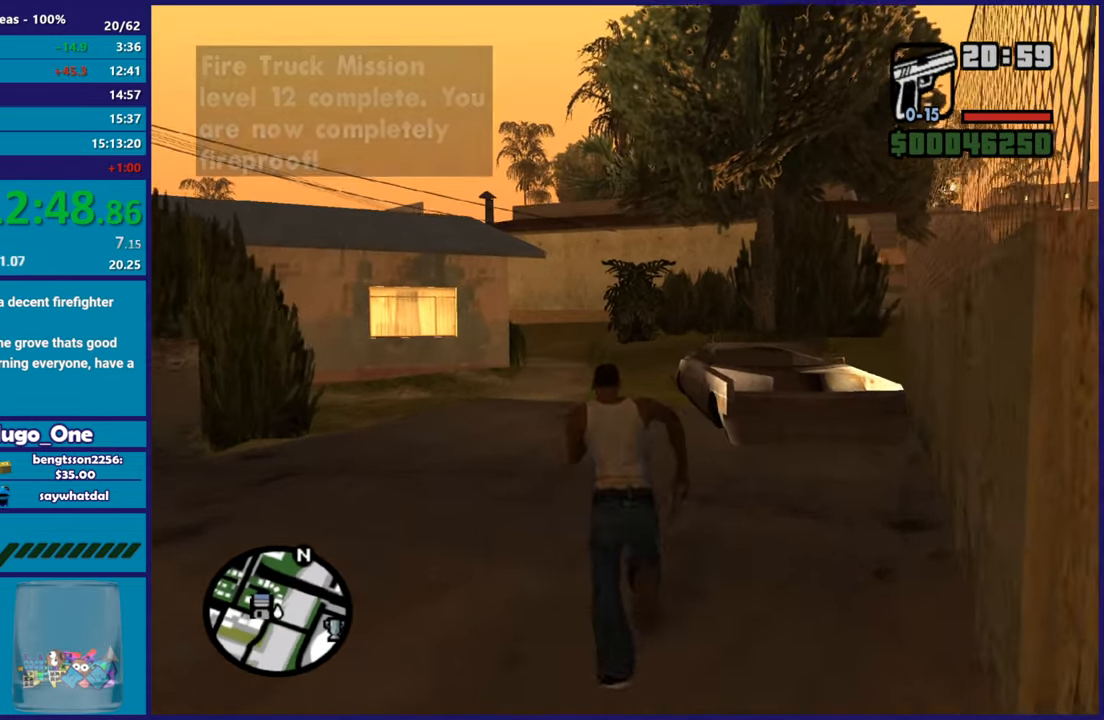
{"buttons": ["A"], "left_stick": "up", "right_stick": "center", "events": [[17, "A", "up"], [100, "A", "down"], [217, "A", "up"], [284, "A", "down"], [401, "A", "up"], [484, "A", "down"]]}
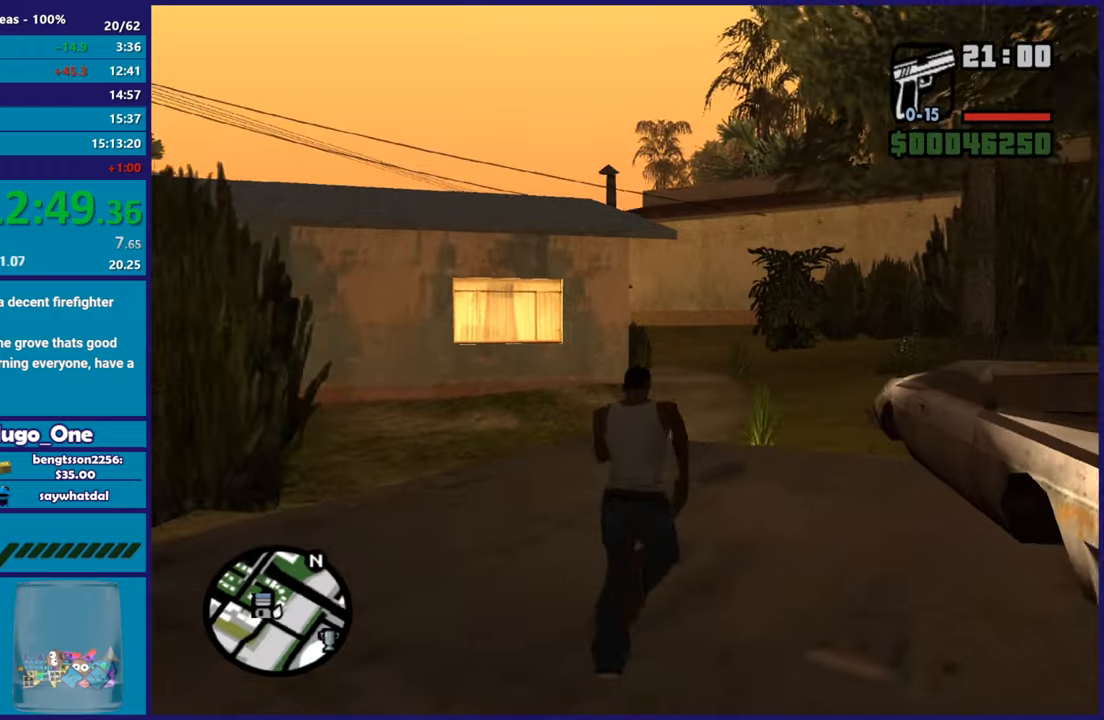
{"buttons": [], "left_stick": "up", "right_stick": "center", "events": [[100, "A", "up"], [200, "A", "down"], [300, "A", "up"], [384, "A", "down"], [484, "A", "up"]]}
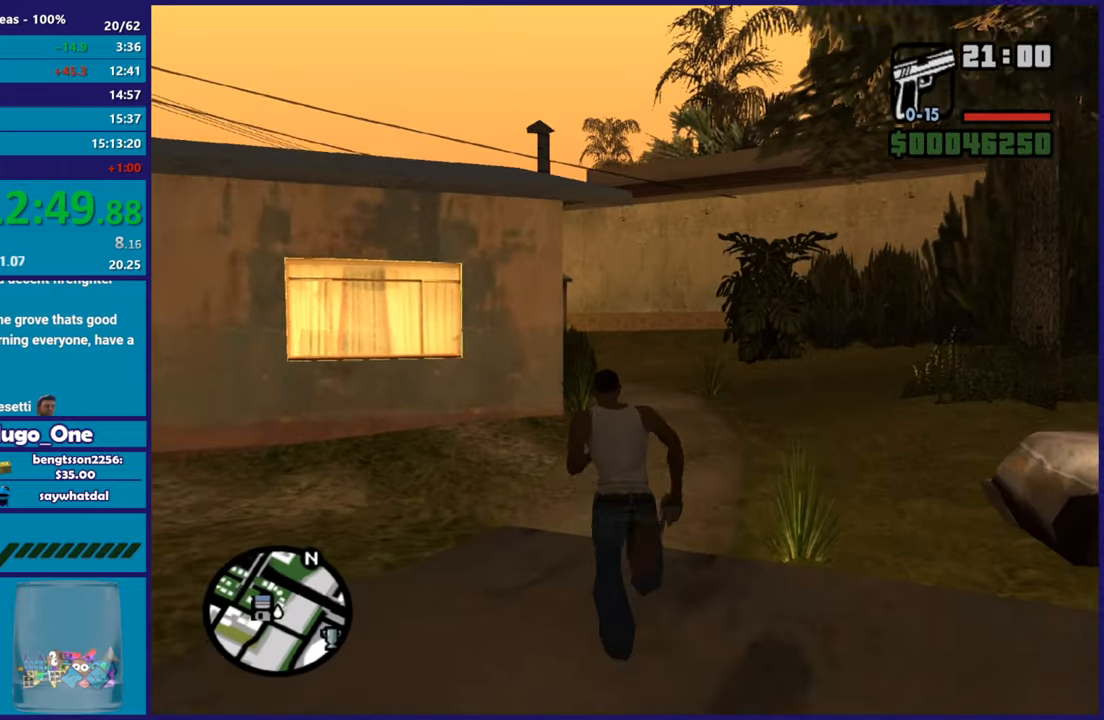
{"buttons": ["A"], "left_stick": "up", "right_stick": "center", "events": [[100, "A", "down"], [201, "A", "up"], [284, "A", "down"], [384, "A", "up"], [468, "A", "down"]]}
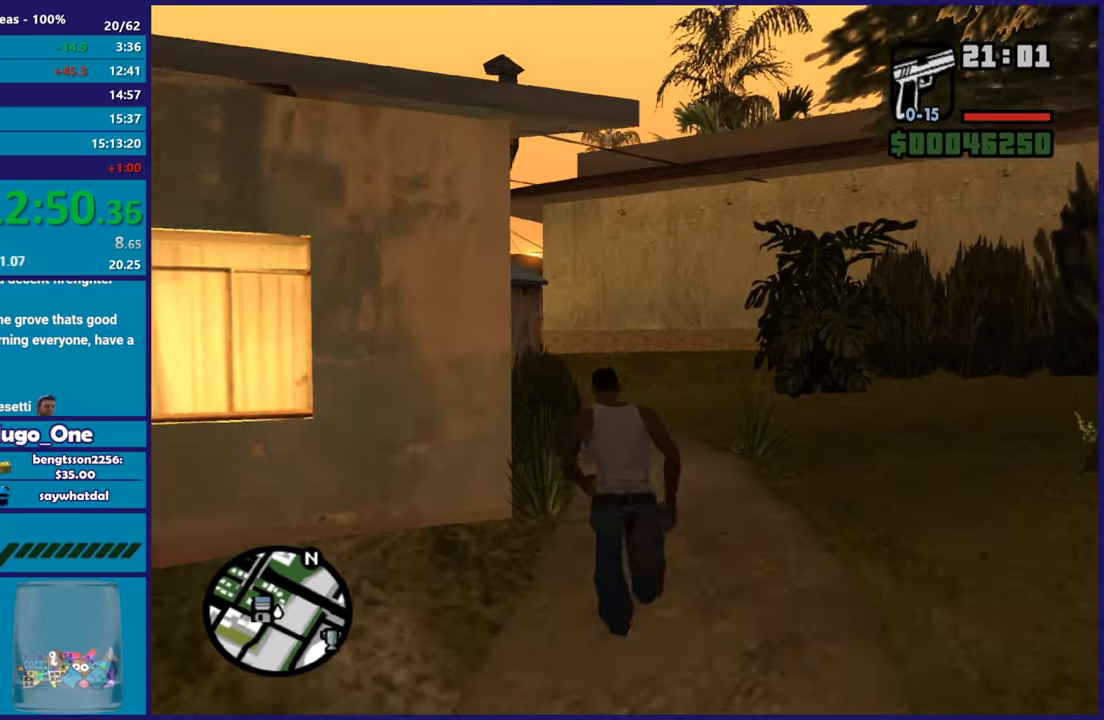
{"buttons": [], "left_stick": "up", "right_stick": "center", "events": [[83, "A", "up"], [167, "A", "down"], [284, "A", "up"], [367, "A", "down"], [484, "A", "up"]]}
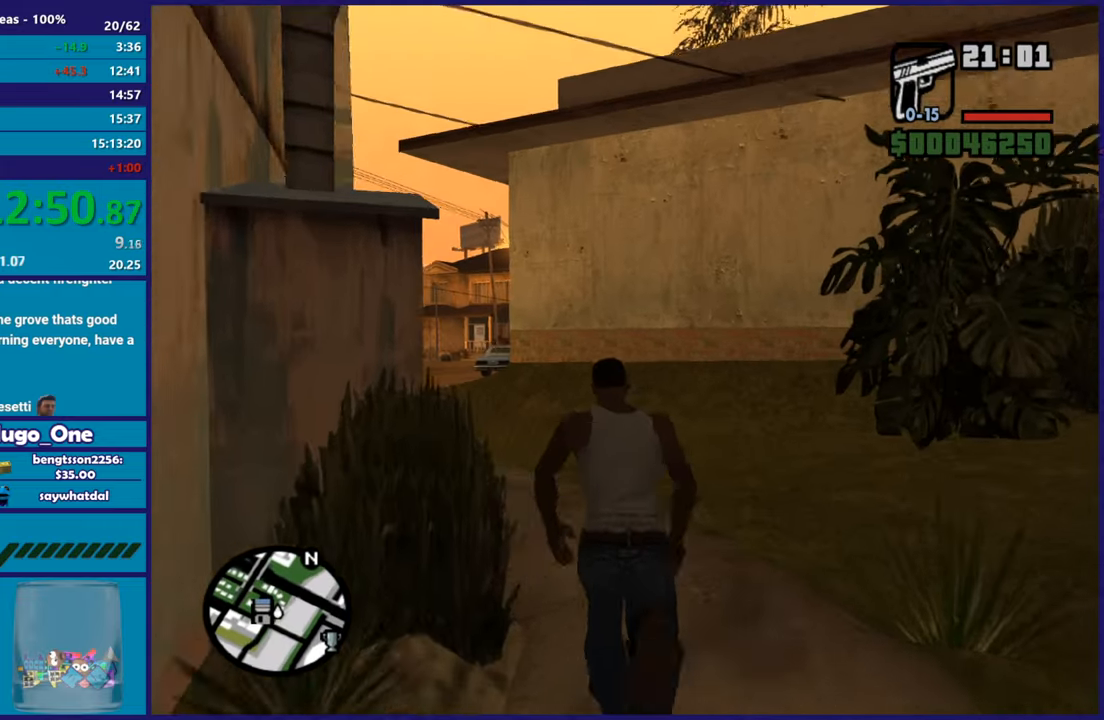
{"buttons": [], "left_stick": "up", "right_stick": "center", "events": [[84, "A", "down"], [201, "A", "up"], [301, "A", "down"], [417, "A", "up"]]}
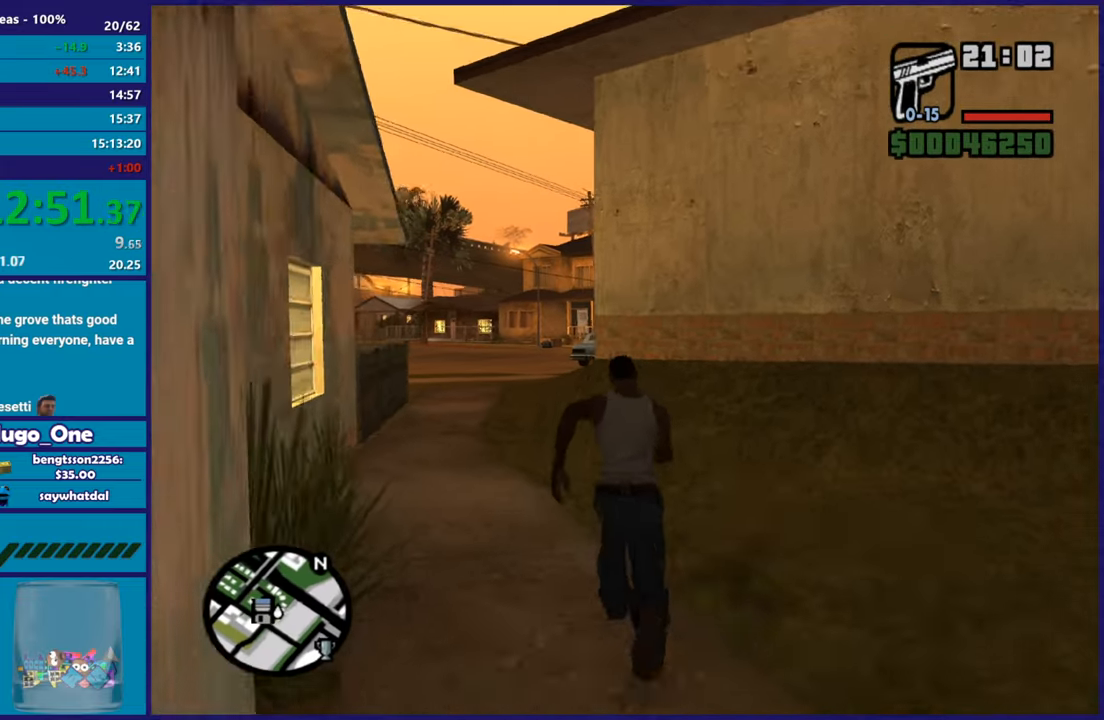
{"buttons": ["A"], "left_stick": "up", "right_stick": "center", "events": [[17, "A", "down"], [117, "A", "up"], [217, "A", "down"], [350, "A", "up"], [434, "A", "down"]]}
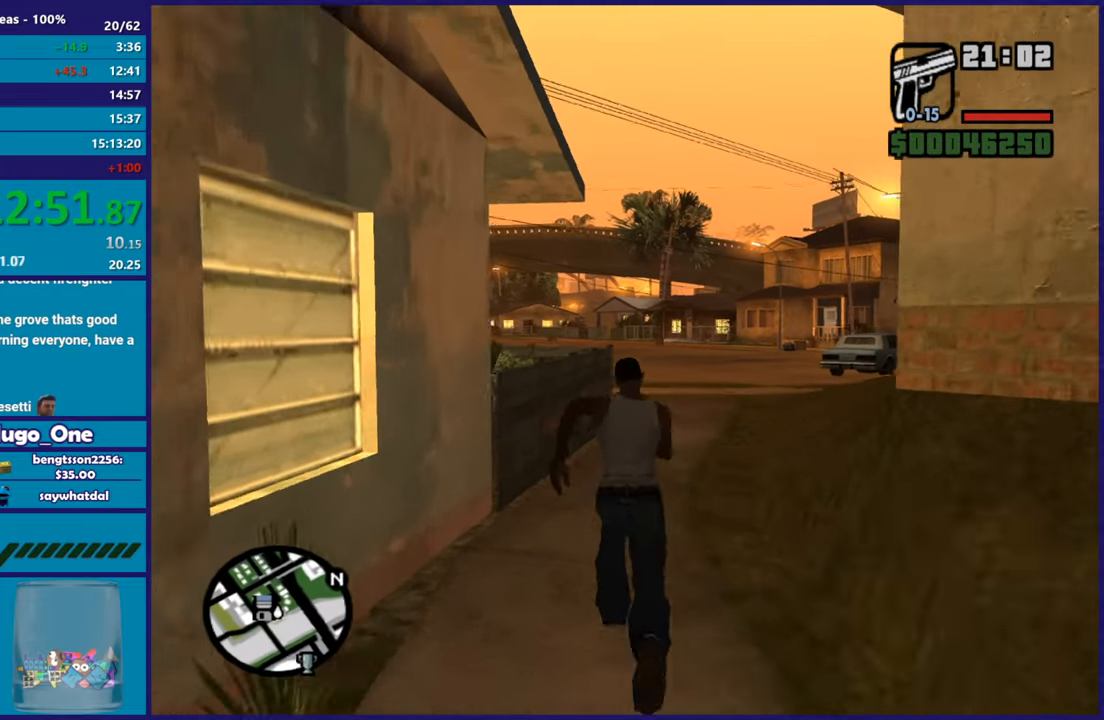
{"buttons": [], "left_stick": "up", "right_stick": "center", "events": [[34, "A", "up"], [151, "A", "down"], [251, "A", "up"], [351, "A", "down"], [451, "A", "up"]]}
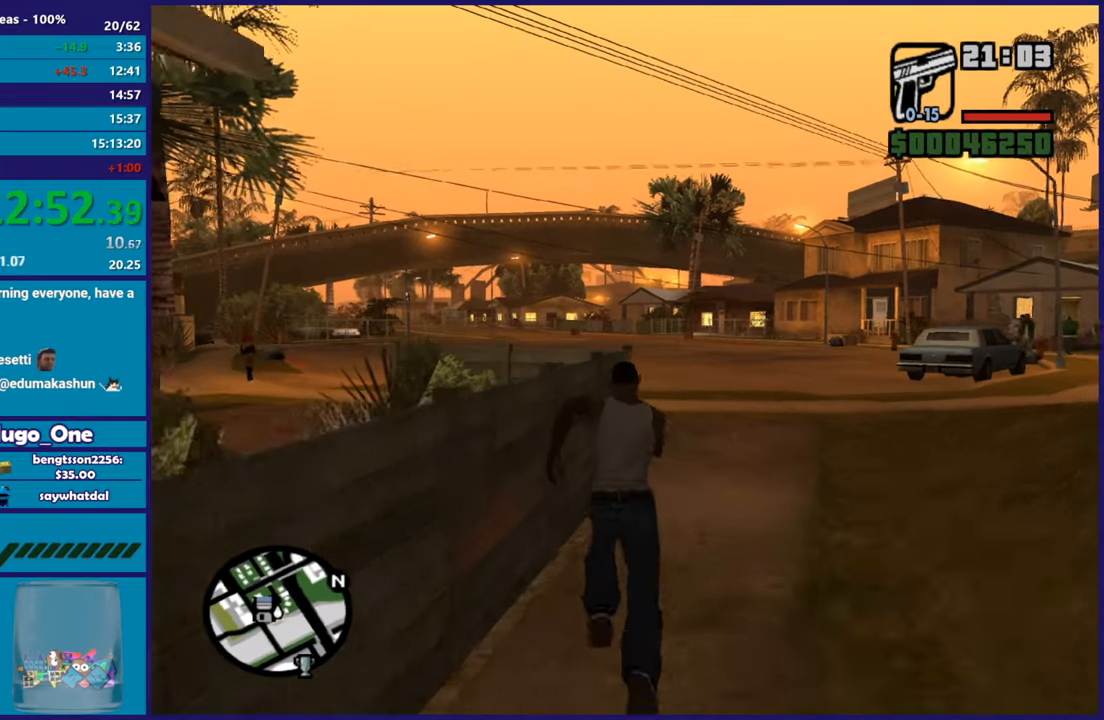
{"buttons": ["A"], "left_stick": "up", "right_stick": "center", "events": [[50, "A", "down"], [167, "A", "up"], [267, "A", "down"], [384, "A", "up"], [484, "A", "down"]]}
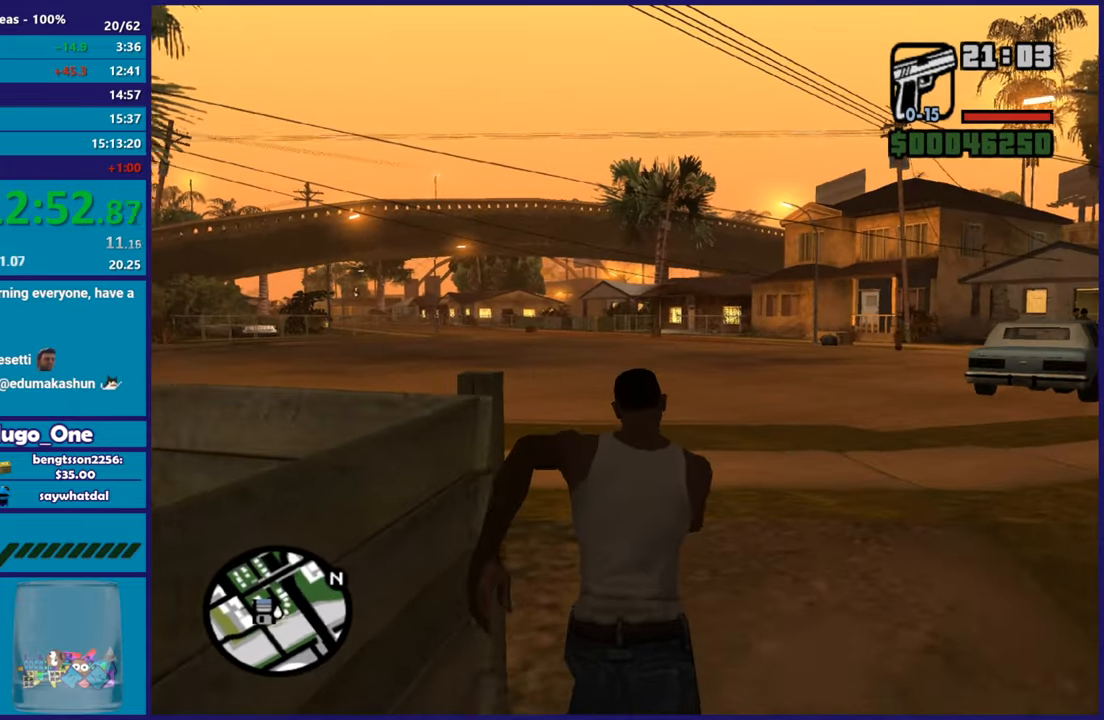
{"buttons": ["A"], "left_stick": "up-left", "right_stick": "center", "events": [[117, "A", "up"], [201, "A", "down"], [234, "left_stick", "up-left"], [317, "A", "up"], [417, "A", "down"]]}
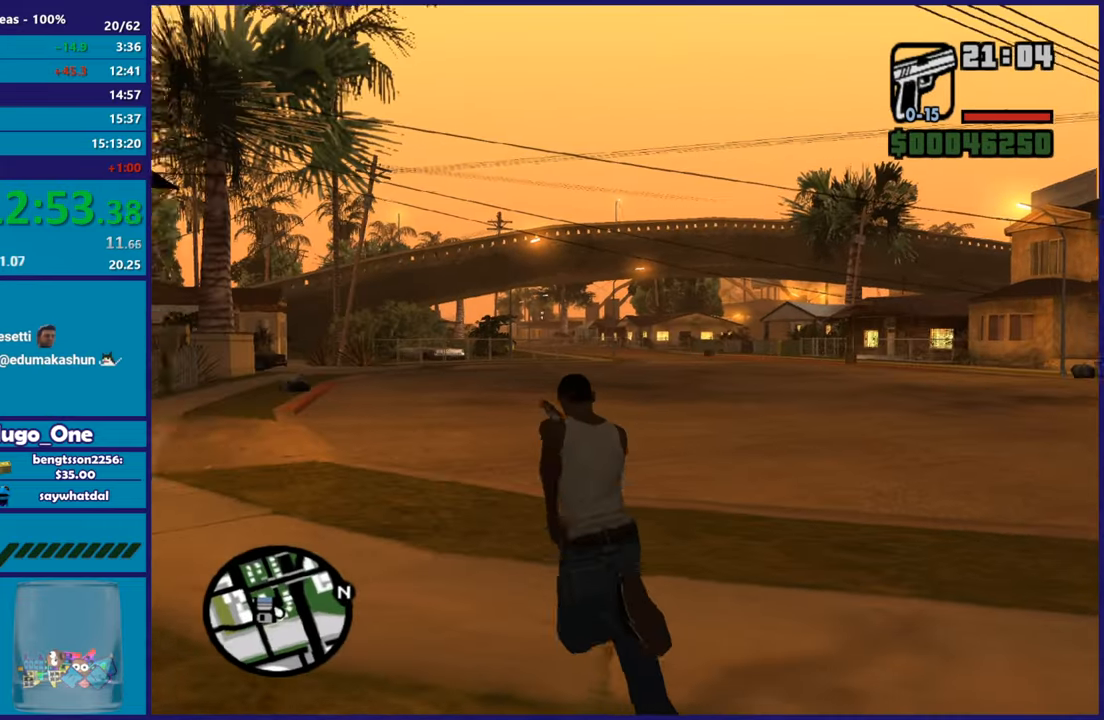
{"buttons": [], "left_stick": "up", "right_stick": "center", "events": [[33, "A", "up"], [133, "A", "down"], [233, "A", "up"], [350, "A", "down"], [450, "left_stick", "up"], [467, "A", "up"]]}
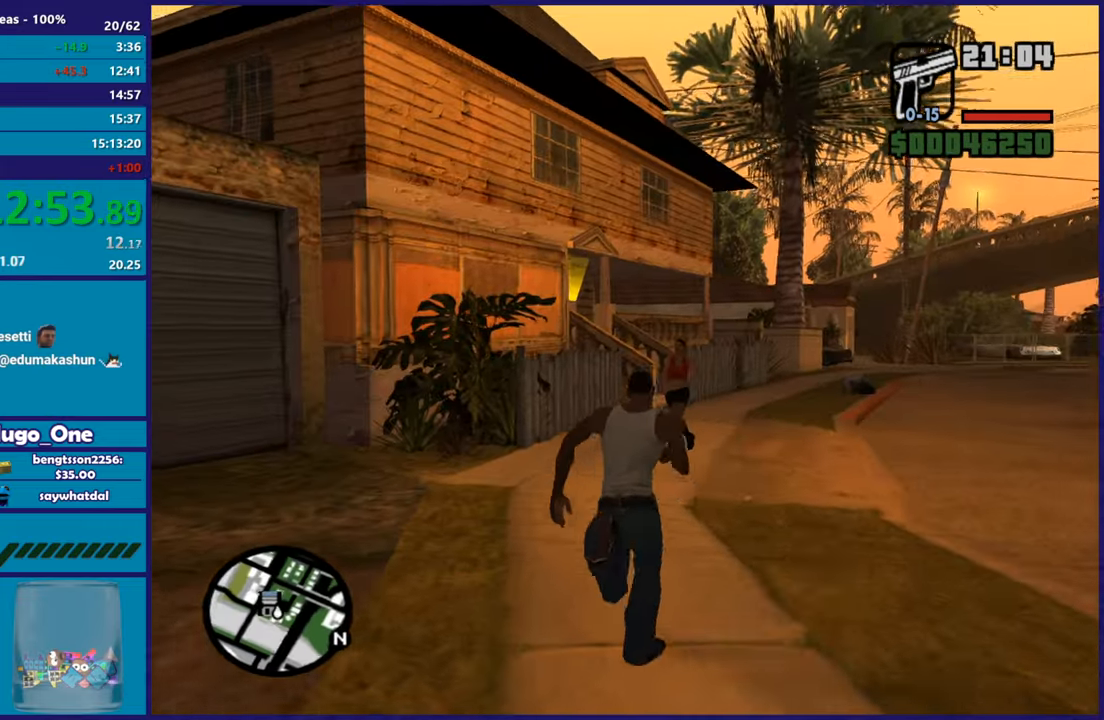
{"buttons": ["A"], "left_stick": "up", "right_stick": "center", "events": [[50, "A", "down"], [151, "A", "up"], [251, "A", "down"], [334, "A", "up"], [468, "A", "down"]]}
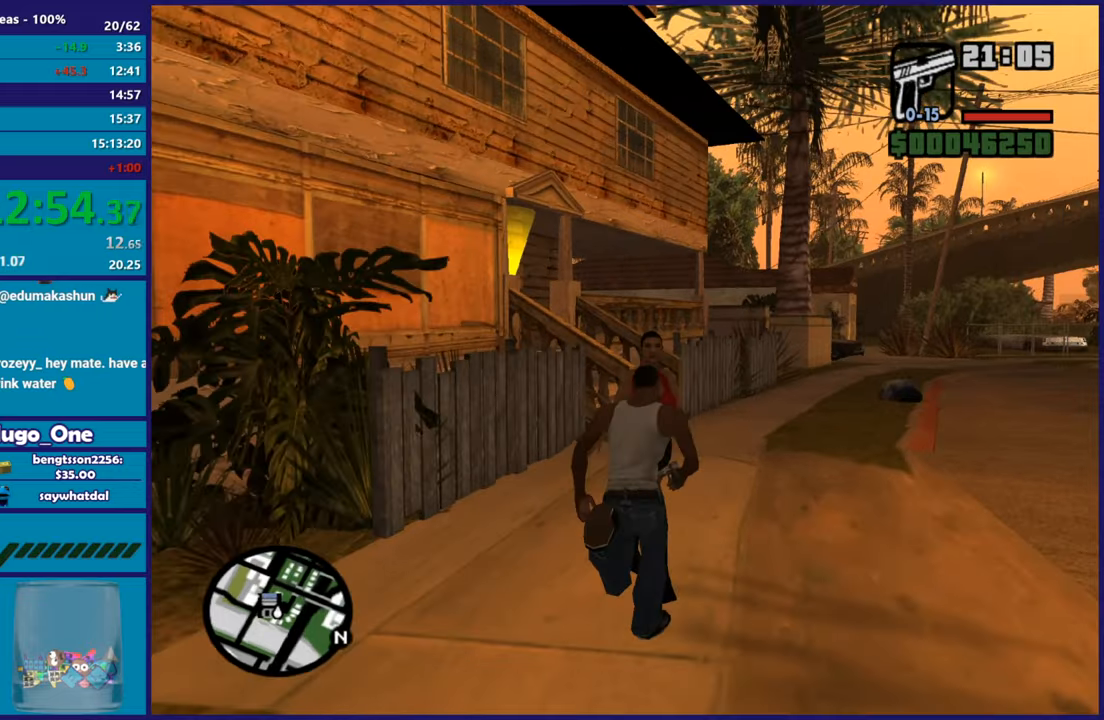
{"buttons": [], "left_stick": "up", "right_stick": "center", "events": [[67, "A", "up"], [133, "A", "down"], [217, "left_stick", "up-right"], [267, "A", "up"], [367, "A", "down"], [417, "left_stick", "up"], [500, "A", "up"]]}
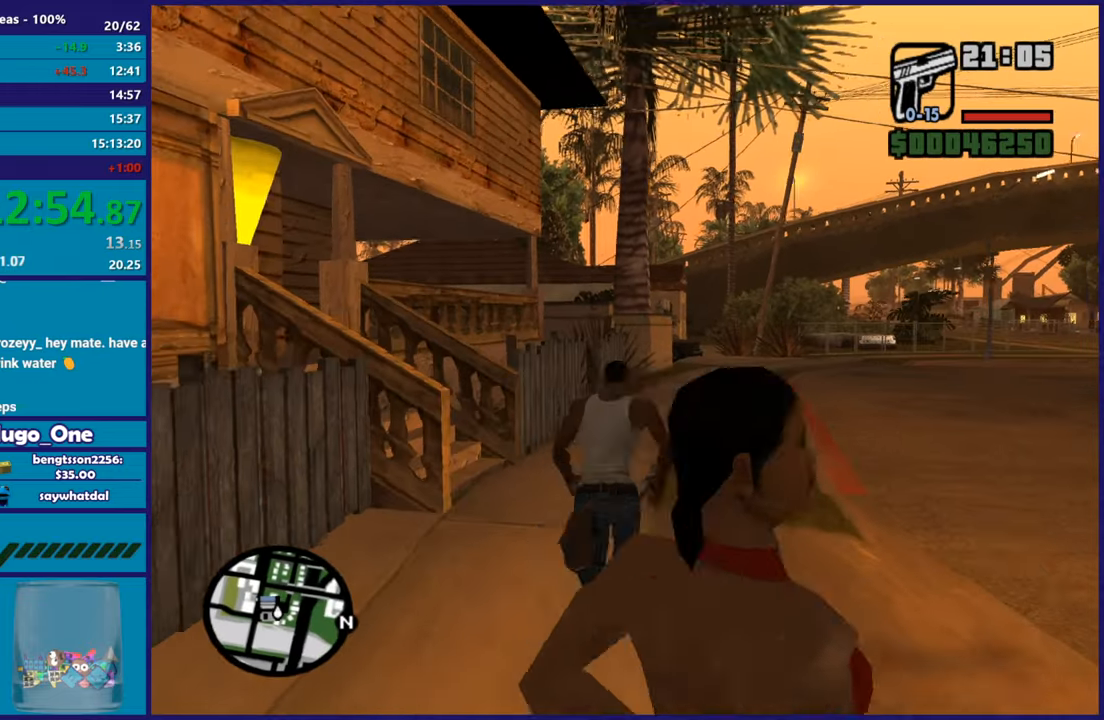
{"buttons": [], "left_stick": "up-left", "right_stick": "center", "events": [[84, "left_stick", "up-left"], [117, "A", "down"], [251, "A", "up"], [367, "A", "down"], [501, "A", "up"]]}
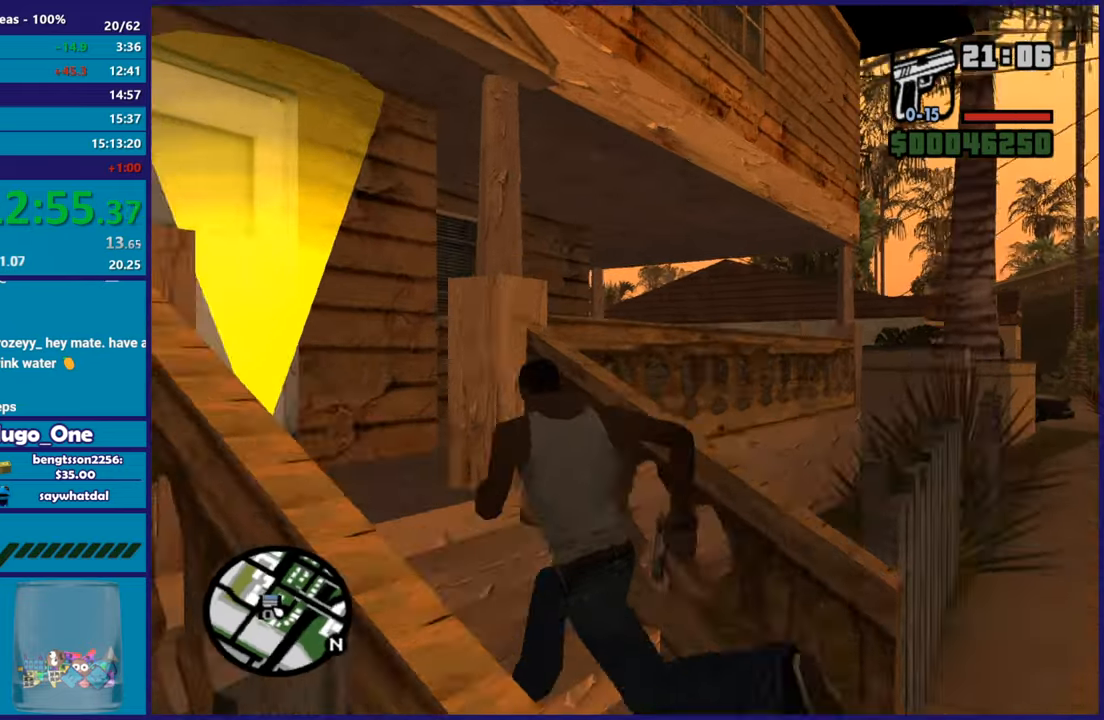
{"buttons": ["A"], "left_stick": "center", "right_stick": "center", "events": [[67, "A", "down"], [200, "A", "up"], [284, "A", "down"], [400, "A", "up"], [484, "A", "down"], [484, "left_stick", "center"]]}
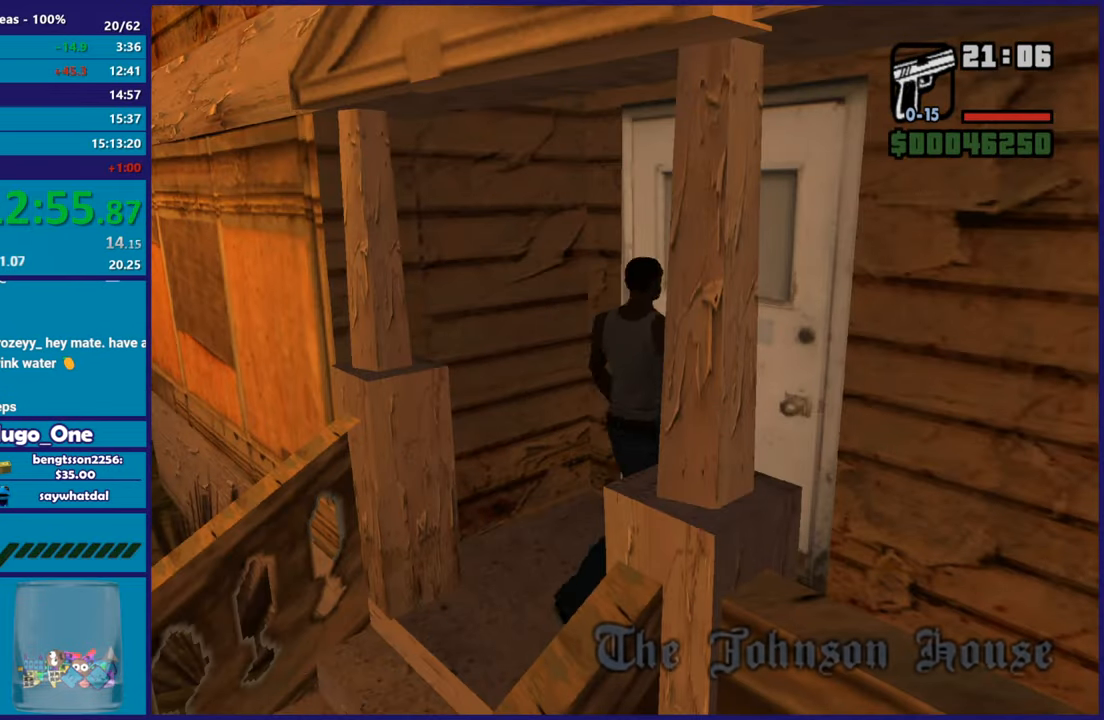
{"buttons": ["A"], "left_stick": "up", "right_stick": "center", "events": [[100, "A", "up"], [134, "left_stick", "up"], [201, "A", "down"], [317, "A", "up"], [401, "A", "down"]]}
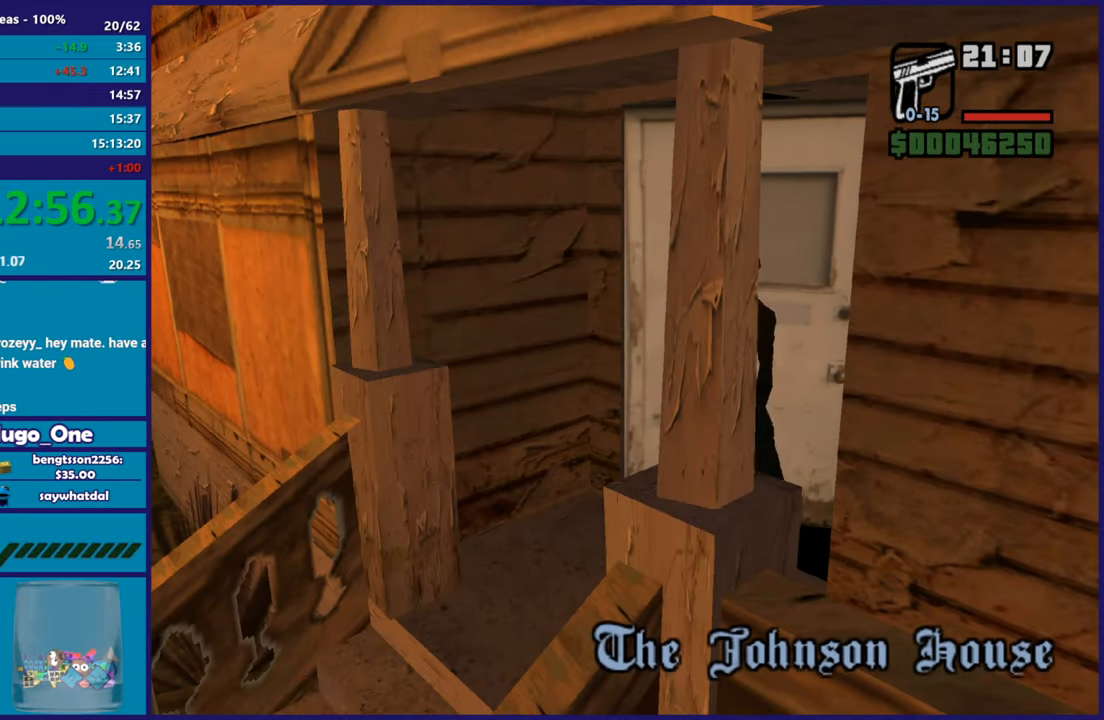
{"buttons": [], "left_stick": "up", "right_stick": "center", "events": [[17, "A", "up"], [117, "A", "down"], [233, "A", "up"], [317, "A", "down"], [450, "A", "up"]]}
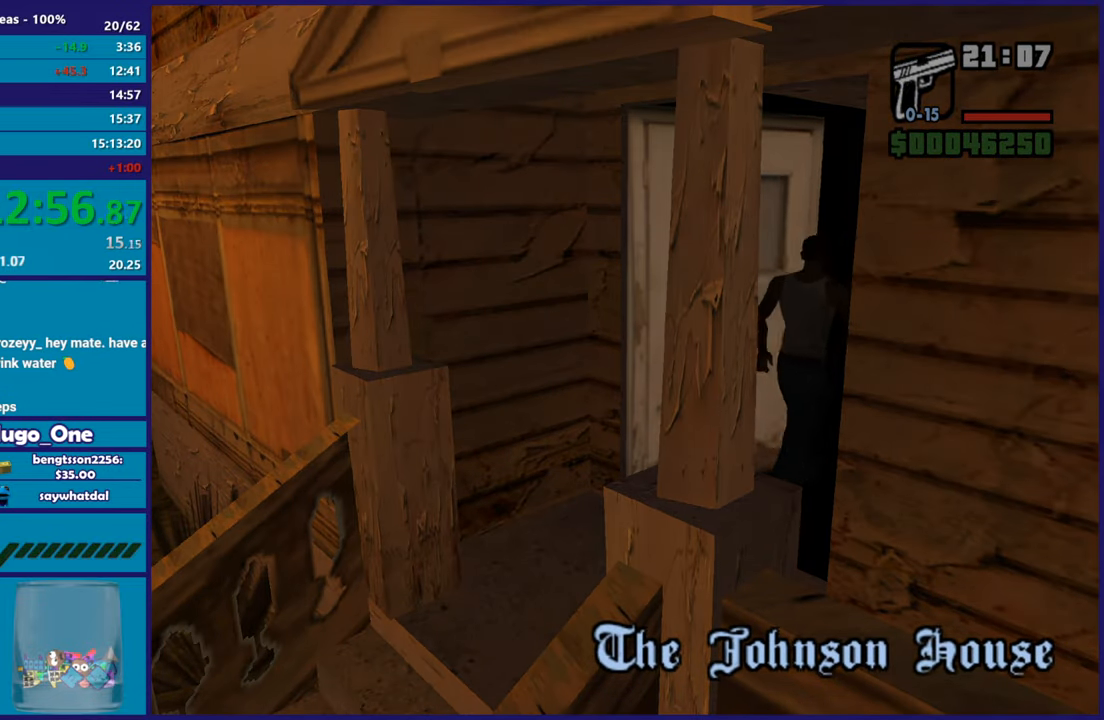
{"buttons": ["A"], "left_stick": "up", "right_stick": "center", "events": [[50, "A", "down"], [151, "A", "up"], [267, "A", "down"], [367, "A", "up"], [484, "A", "down"]]}
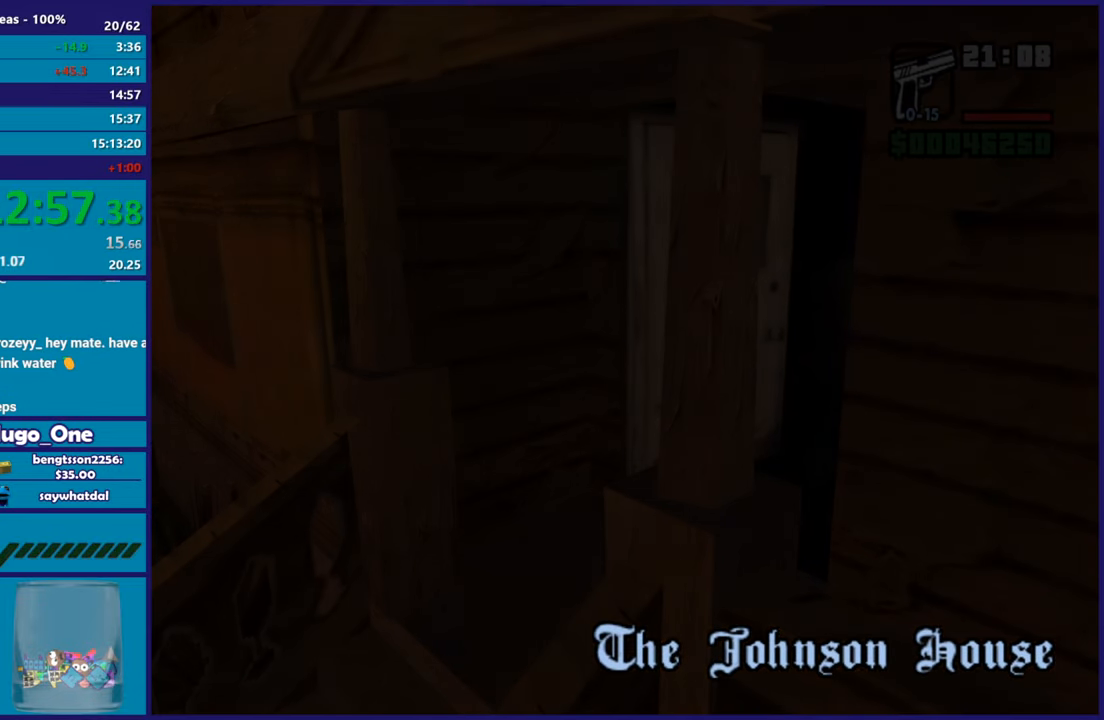
{"buttons": ["A"], "left_stick": "up", "right_stick": "center", "events": [[100, "A", "up"], [200, "A", "down"], [334, "A", "up"], [434, "A", "down"]]}